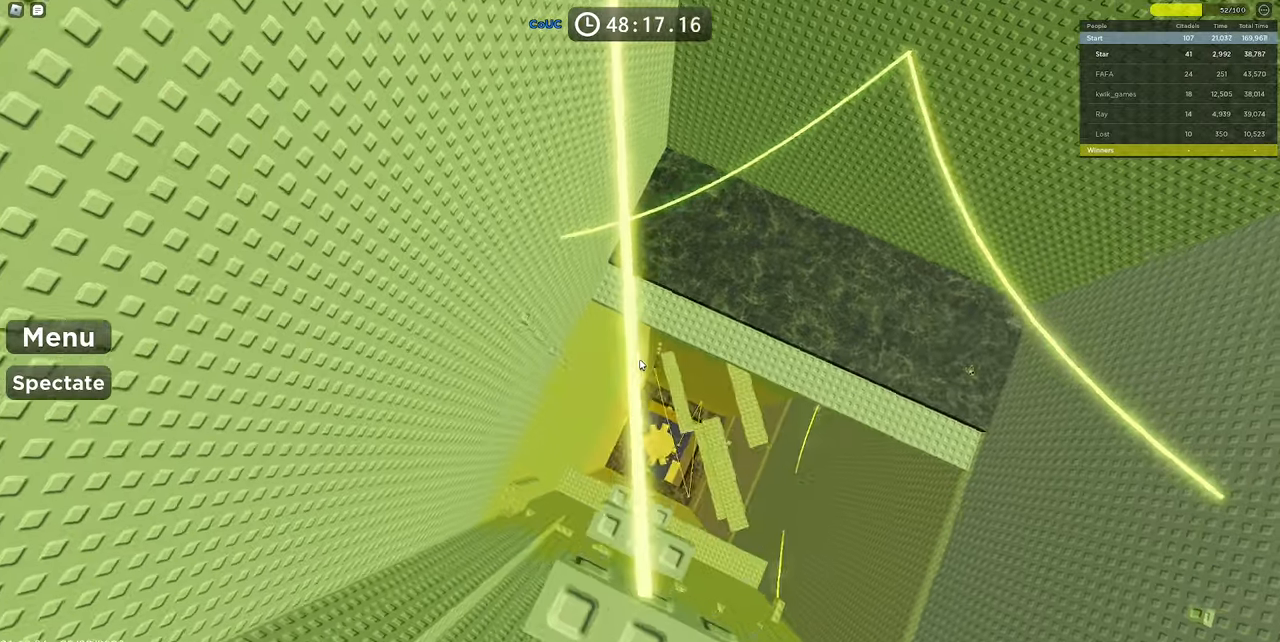
Gameplay with keyboard and mouse; each line is a JSON object with the keys and mouse buttons held at the frame after it. "events" lists presses ("down") and releases ("up") of "1", "2", "3", "4", "5", "a", "alt", "c", "caps_lock", "ctrl", "d", "e", "f", "g", "q", "r", "s", "shift", "space", "t", "tab", "v", "w", "x", "z", "mouse_left", "mouse_wheel" and "mouse_right" between this image and that frame as [ms after this image, input, new state], when the widget could be followed in between. "mouse_left", "mouse_wheel", "mouse_right" = the "left", "wheel", "right" buttons of the "mouse" list. No other keys are recorded. "wheel" means that the mouse wheel is clicked or scrolled. Mouse movement is not recorded.
{"keys": ["w"], "mouse": ["right"], "events": [[83, "w", "up"], [150, "space", "up"], [233, "w", "down"]]}
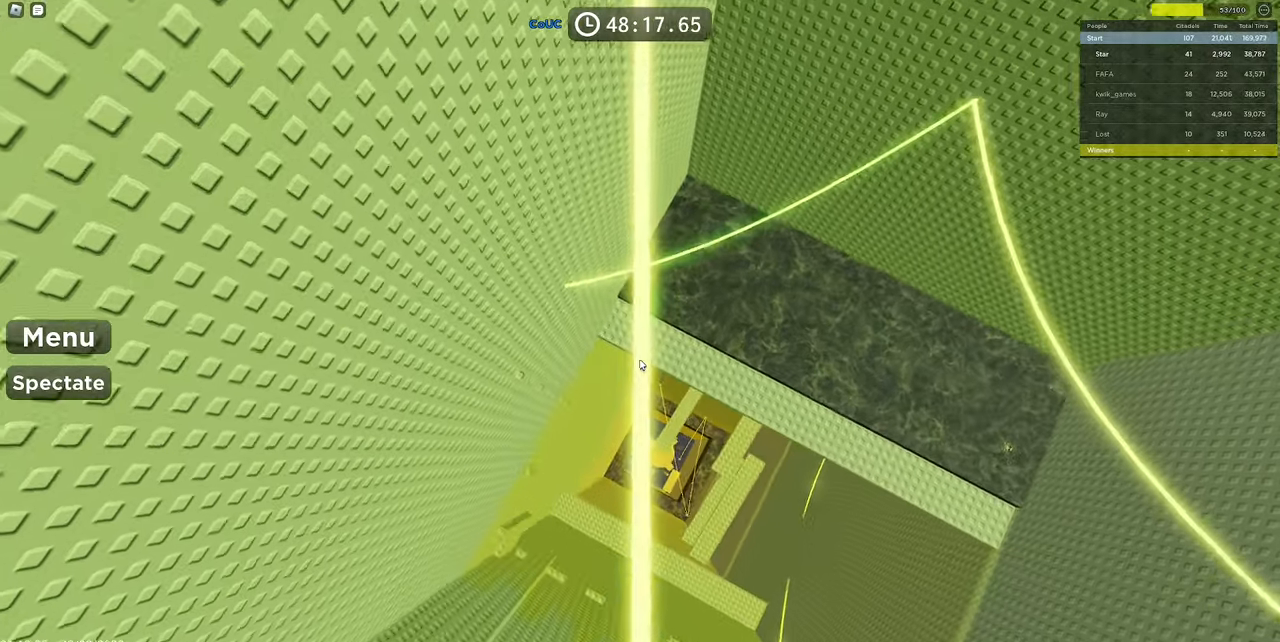
{"keys": ["w"], "mouse": ["right"], "events": [[66, "space", "down"], [300, "space", "up"]]}
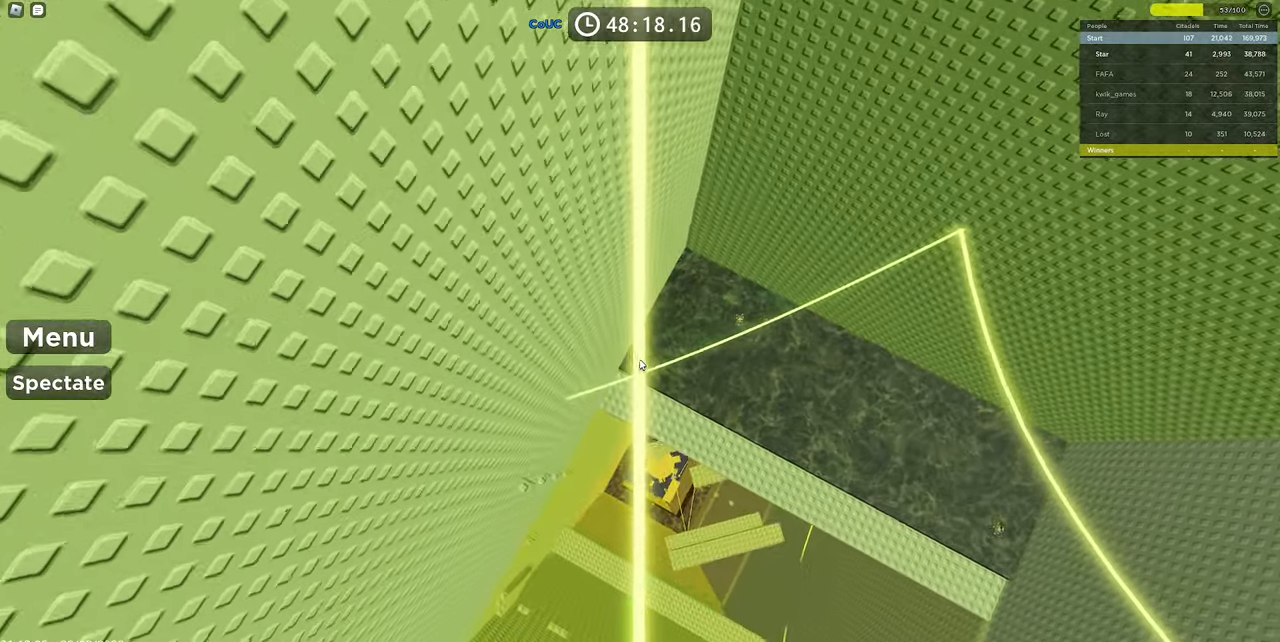
{"keys": ["w"], "mouse": ["right"], "events": [[83, "space", "down"], [366, "space", "up"]]}
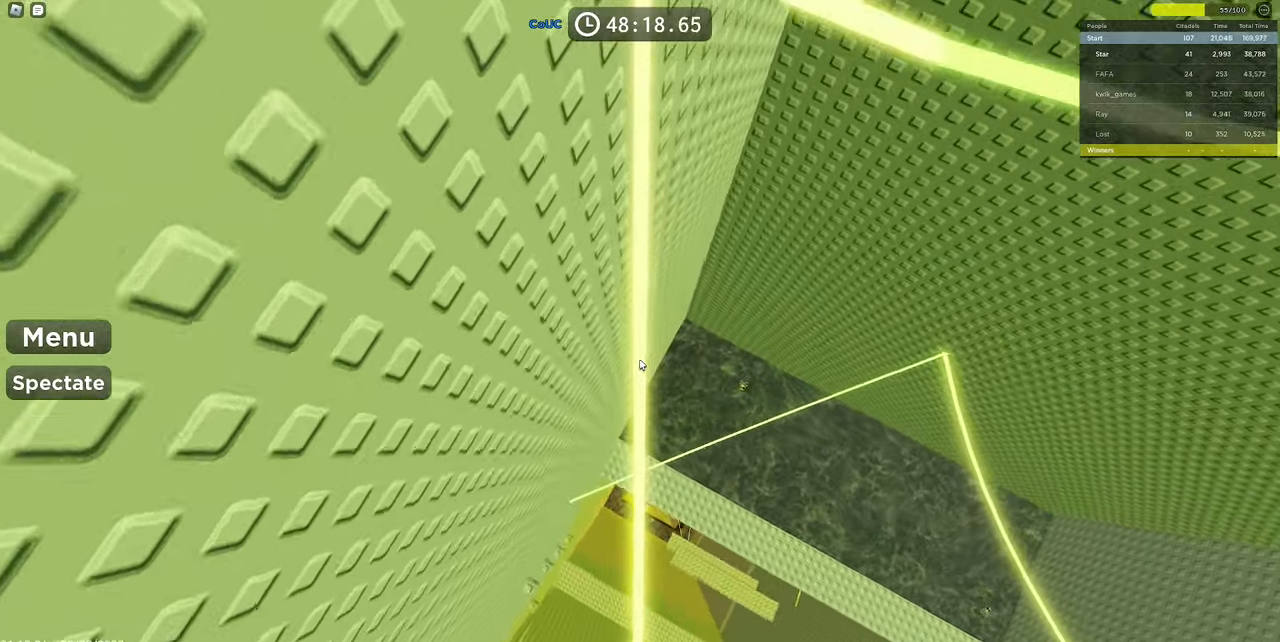
{"keys": [], "mouse": ["right"], "events": [[133, "w", "up"], [183, "mouse_wheel", "down"], [333, "mouse_wheel", "up"]]}
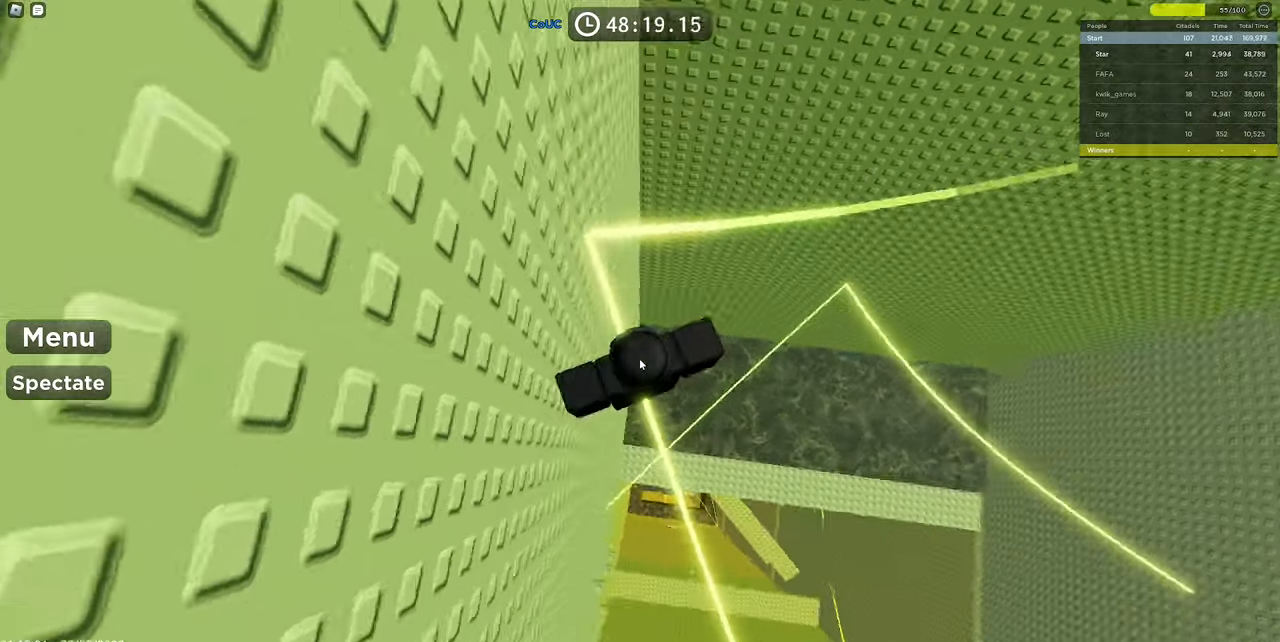
{"keys": ["space", "w"], "mouse": ["right"], "events": [[350, "w", "down"], [433, "space", "down"]]}
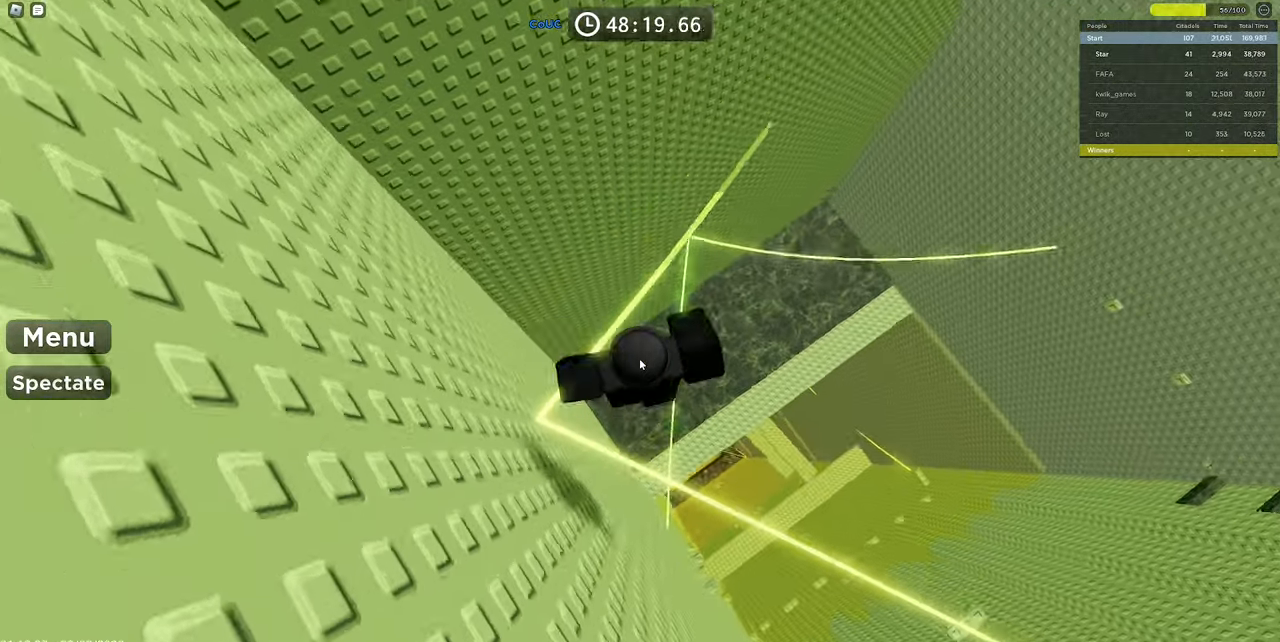
{"keys": ["space", "w"], "mouse": ["right"], "events": [[83, "w", "up"], [116, "space", "up"], [216, "w", "down"], [450, "space", "down"]]}
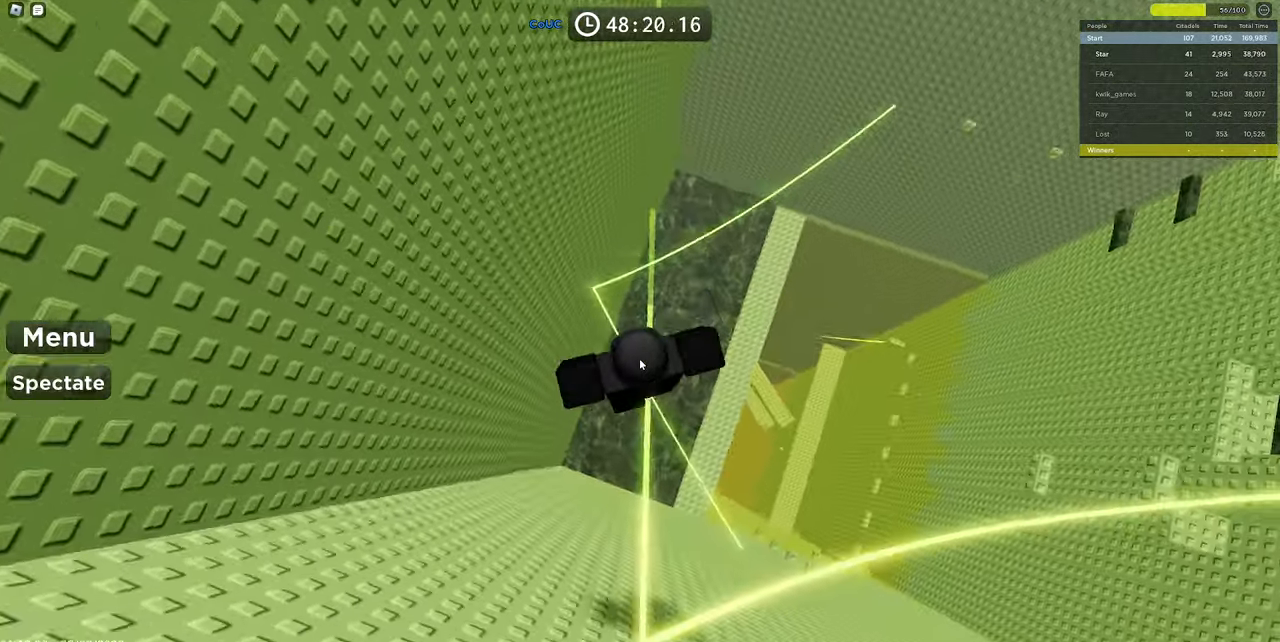
{"keys": ["w"], "mouse": ["right"], "events": [[50, "w", "up"], [100, "space", "up"], [233, "w", "down"]]}
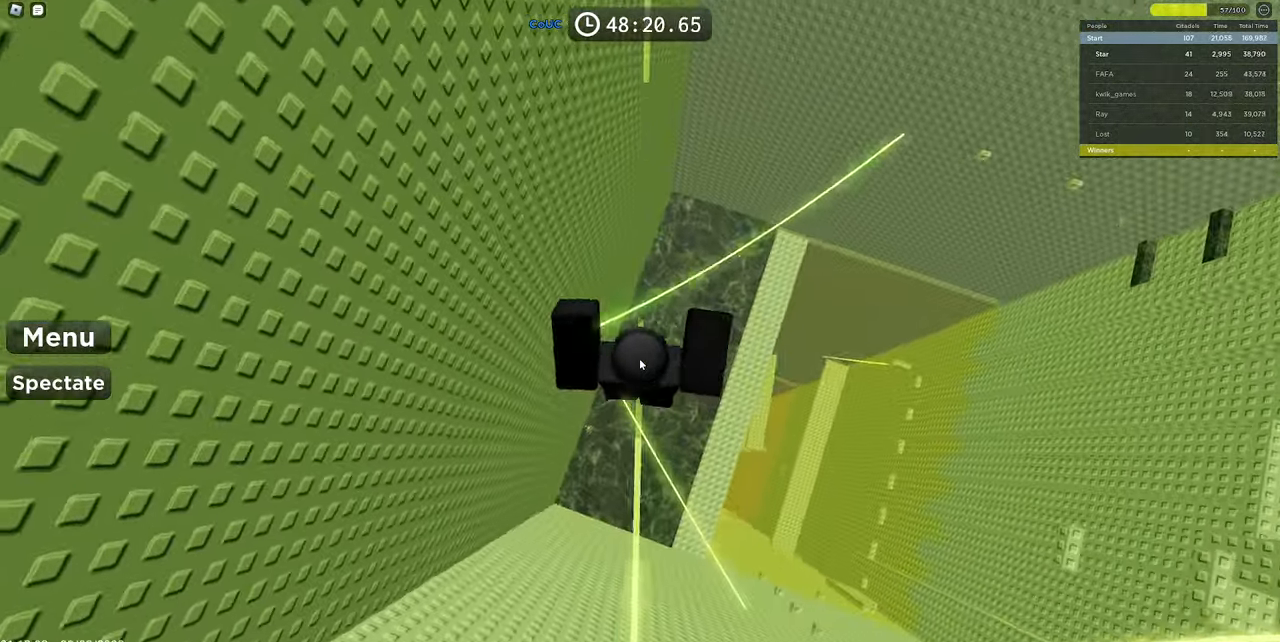
{"keys": ["w"], "mouse": ["right"], "events": [[66, "space", "down"], [300, "space", "up"]]}
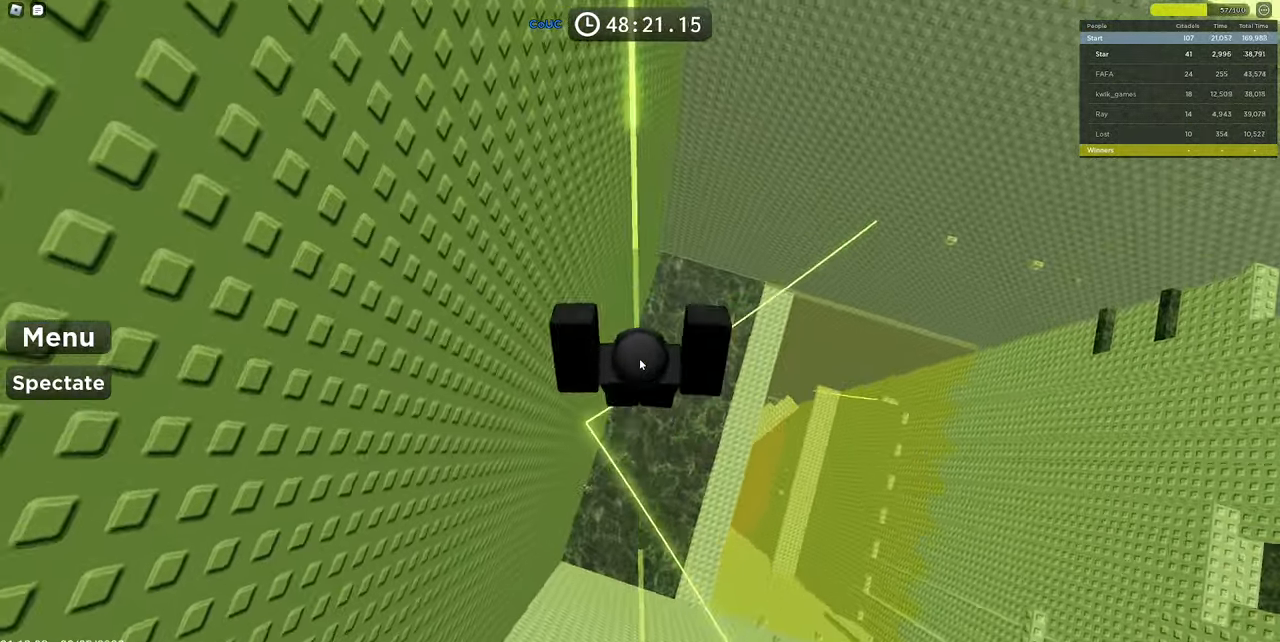
{"keys": ["w"], "mouse": ["right"], "events": [[216, "space", "down"], [450, "space", "up"]]}
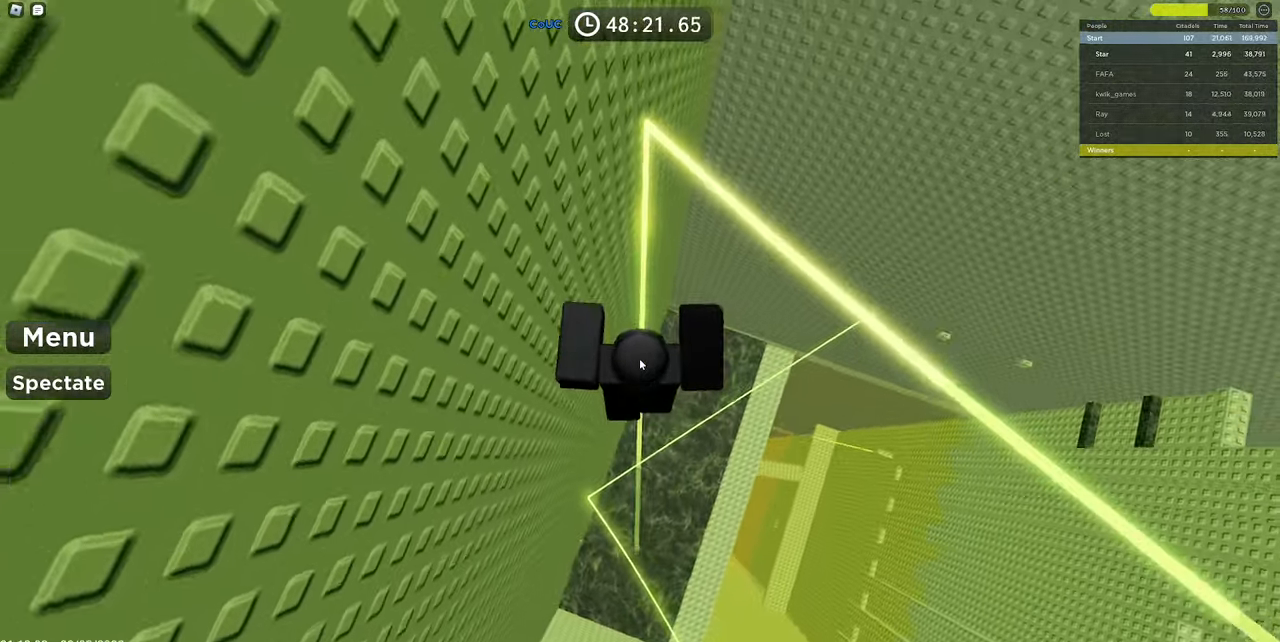
{"keys": [], "mouse": ["right"], "events": [[200, "w", "up"]]}
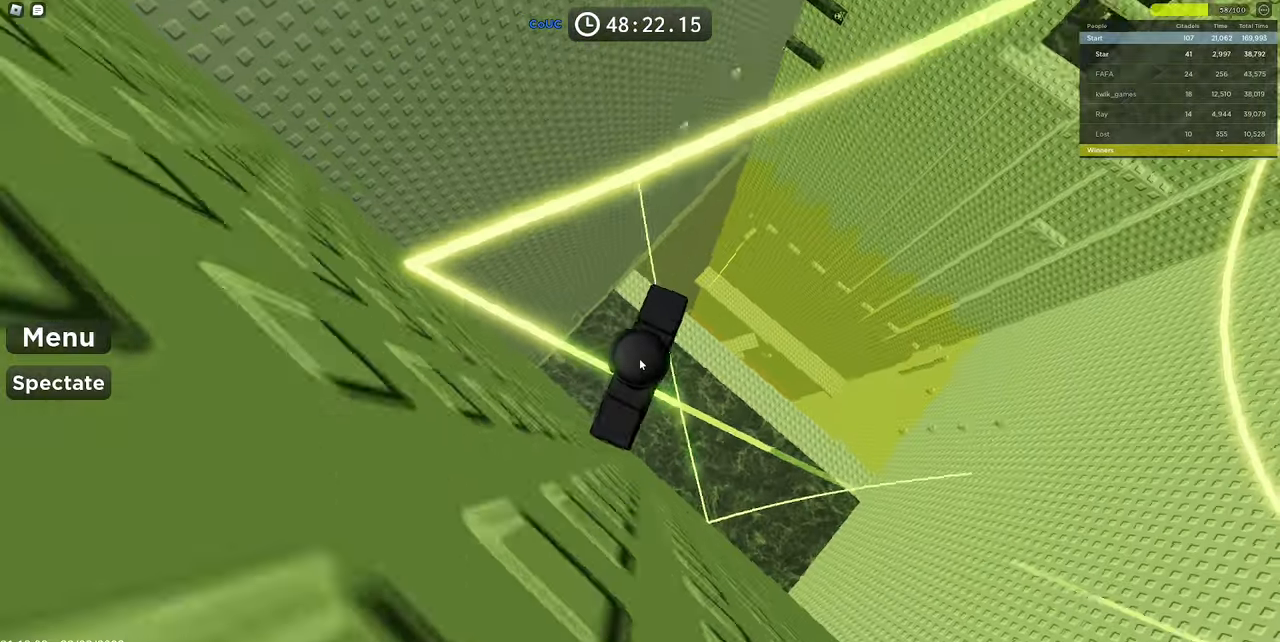
{"keys": ["w"], "mouse": ["right"], "events": [[117, "w", "down"], [200, "space", "down"], [250, "w", "up"], [350, "w", "down"], [400, "space", "up"]]}
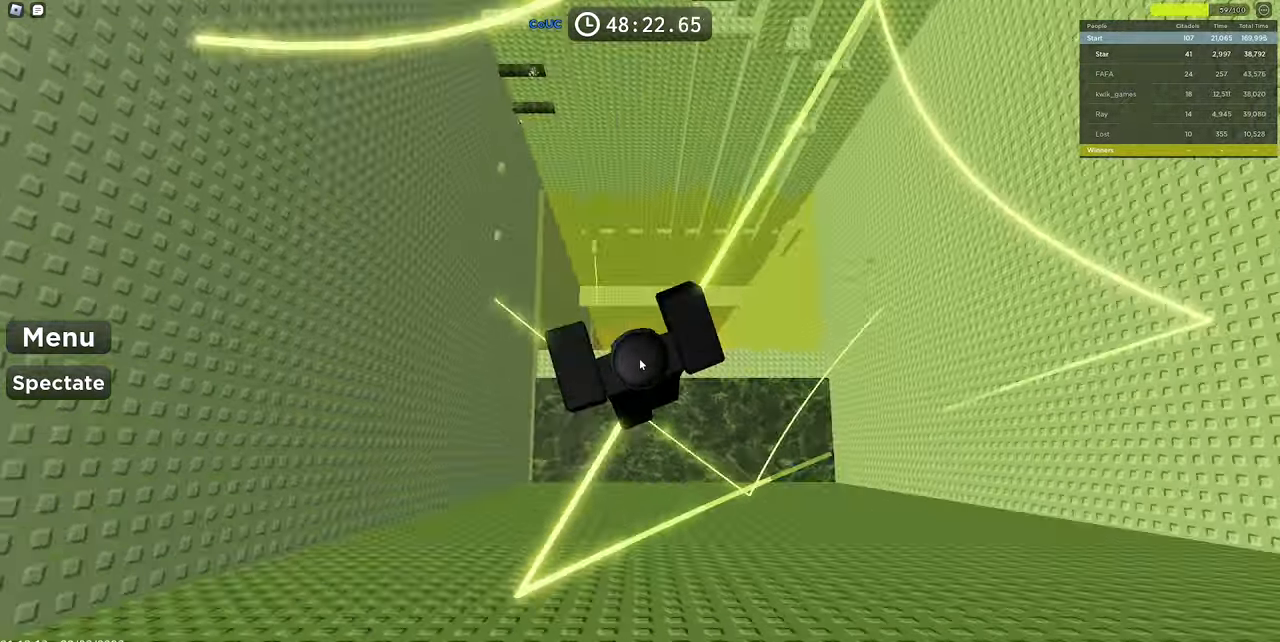
{"keys": ["w"], "mouse": ["right"], "events": [[117, "space", "down"], [317, "space", "up"]]}
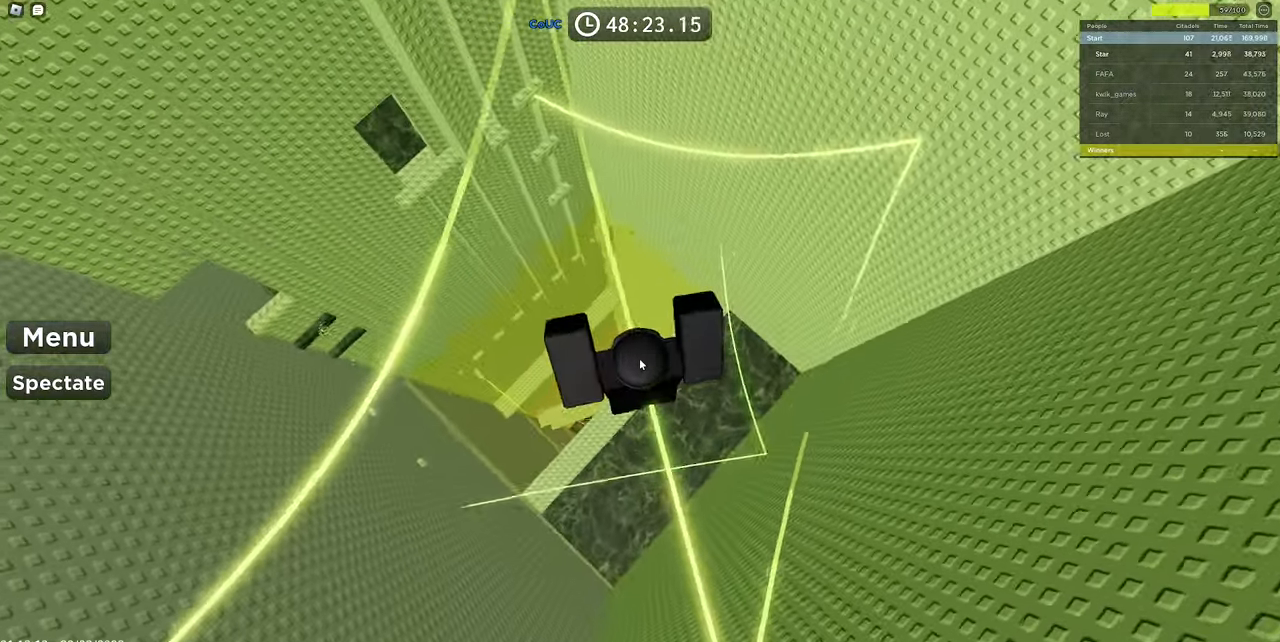
{"keys": ["w"], "mouse": ["right"], "events": [[183, "space", "down"], [333, "w", "up"], [367, "space", "up"], [467, "w", "down"]]}
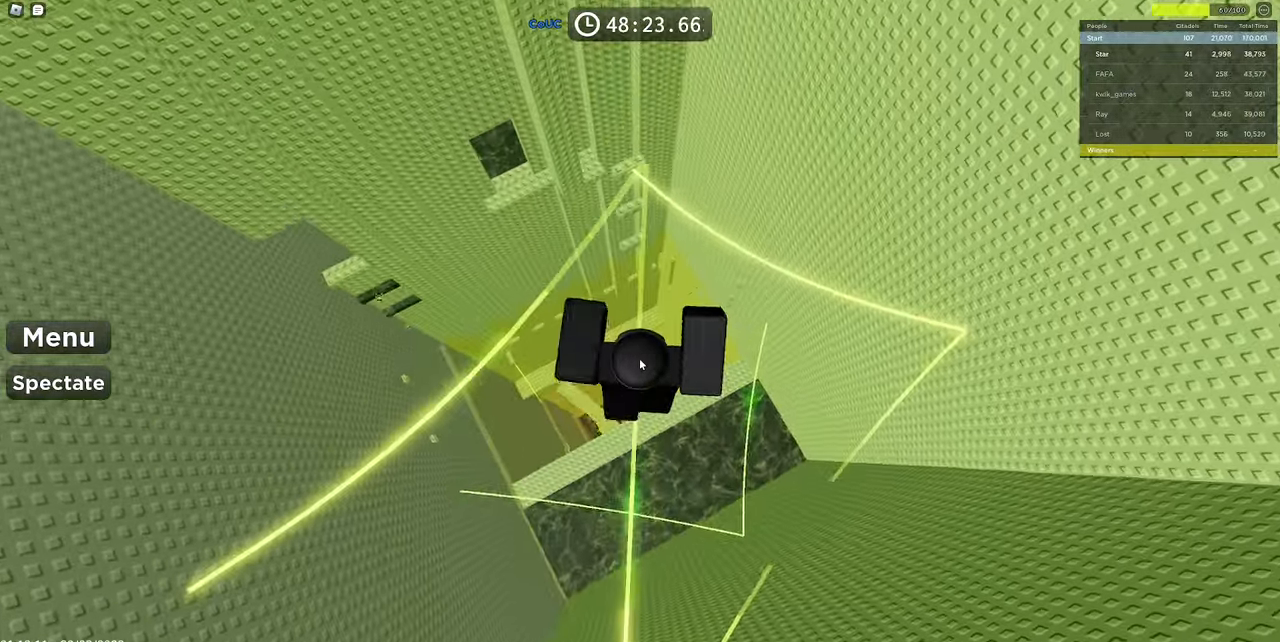
{"keys": [], "mouse": ["right"], "events": [[267, "w", "up"], [383, "w", "down"], [483, "w", "up"]]}
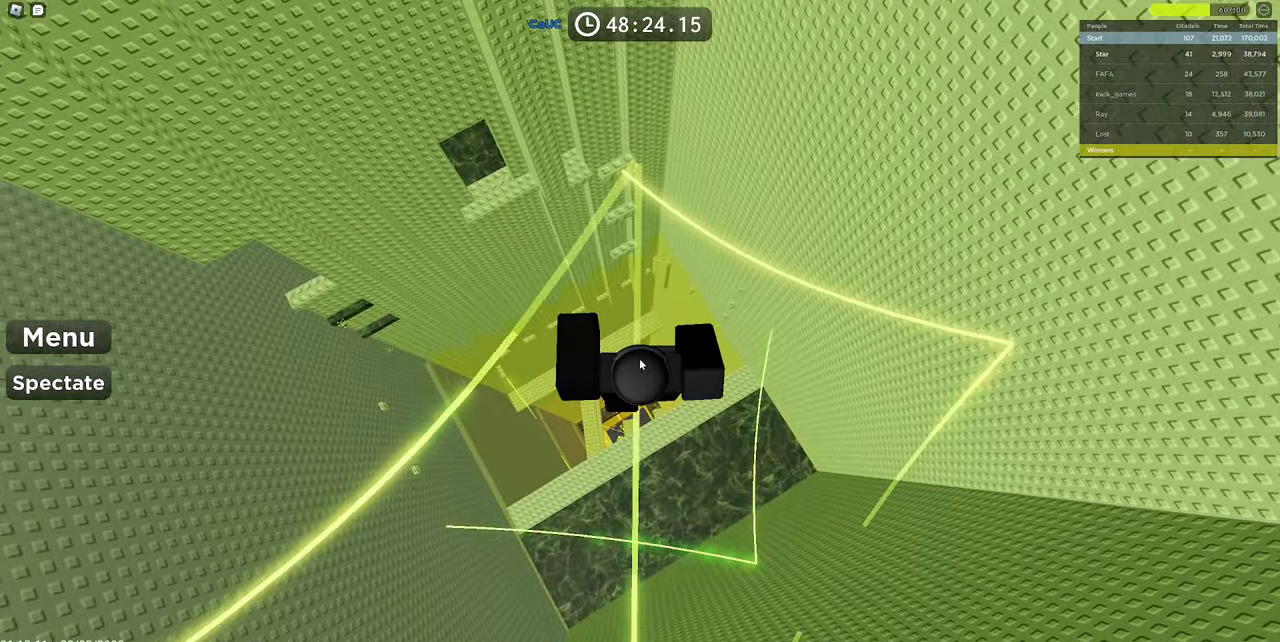
{"keys": ["w"], "mouse": ["right"], "events": [[83, "w", "down"], [267, "w", "up"], [417, "w", "down"]]}
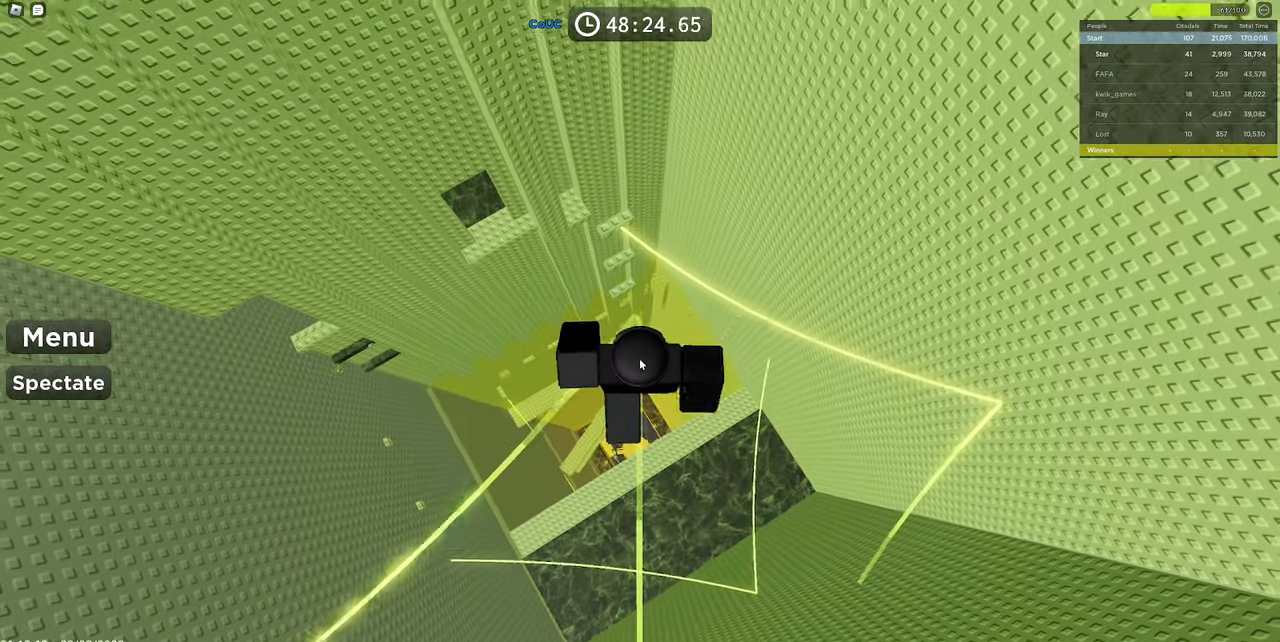
{"keys": [], "mouse": ["right"], "events": [[50, "w", "up"], [233, "w", "down"], [333, "w", "up"]]}
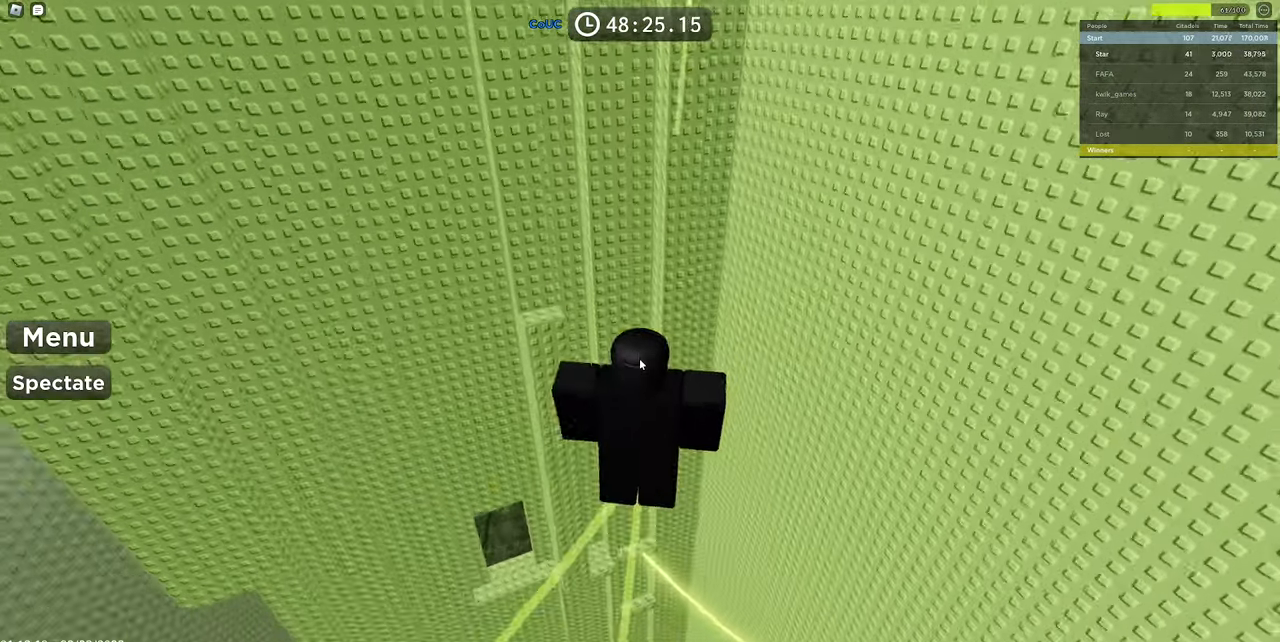
{"keys": [], "mouse": ["right"], "events": []}
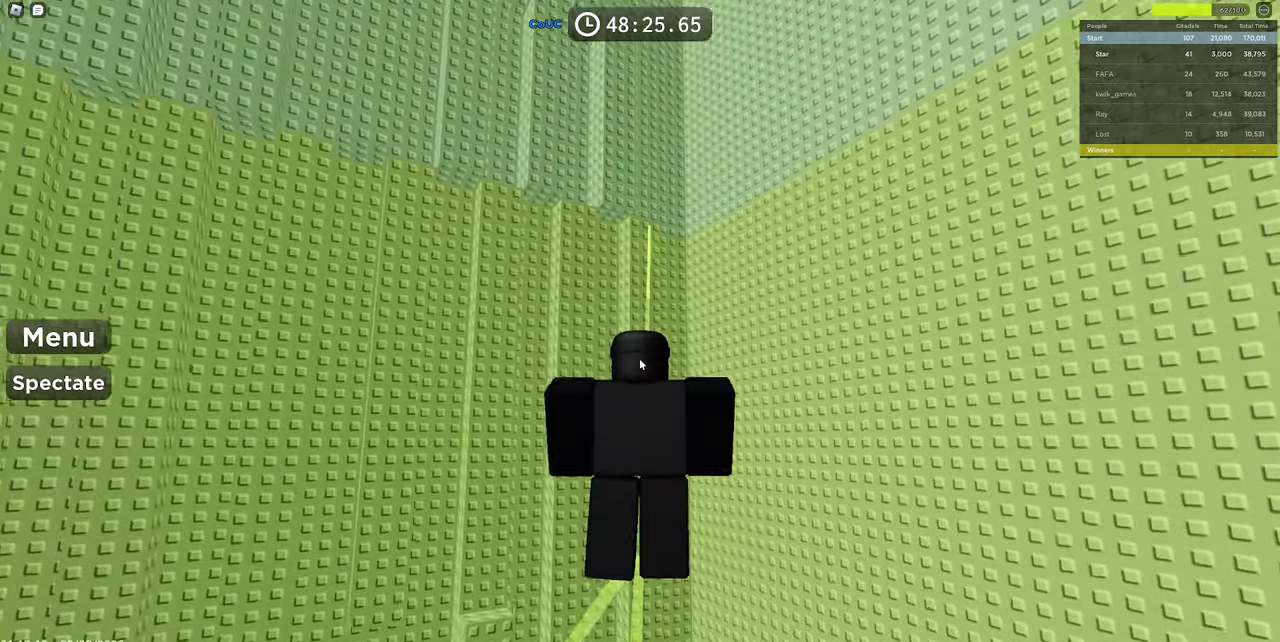
{"keys": [], "mouse": ["right"], "events": [[33, "mouse_wheel", "down"], [217, "mouse_wheel", "up"]]}
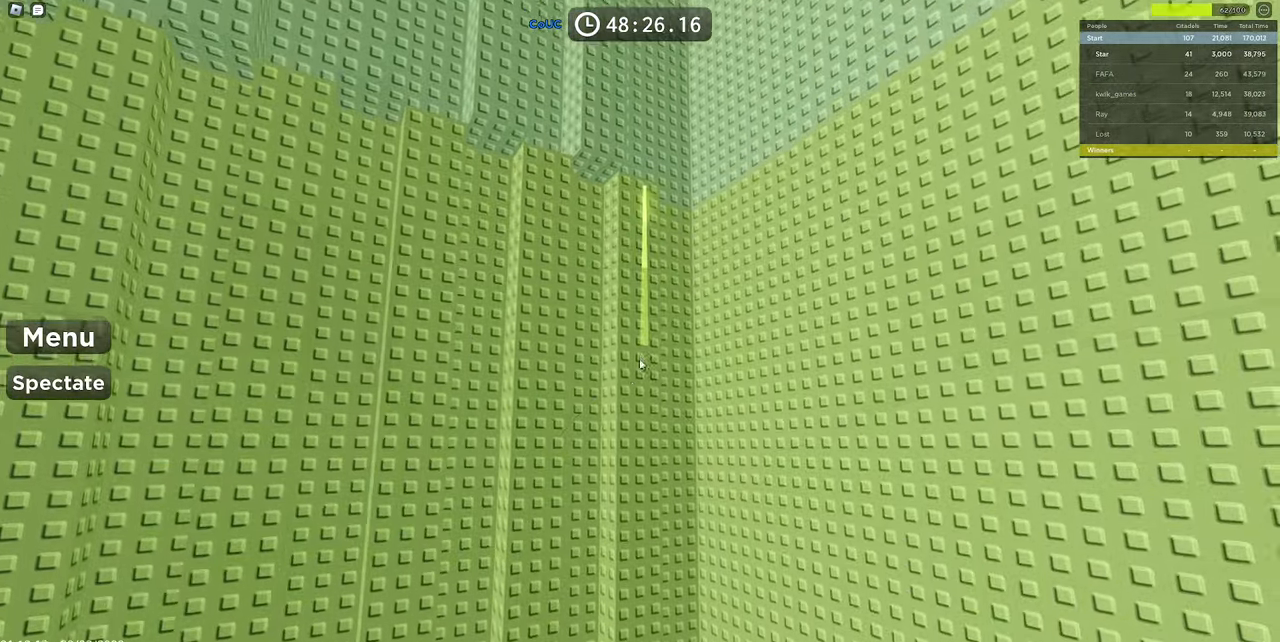
{"keys": [], "mouse": ["right"], "events": []}
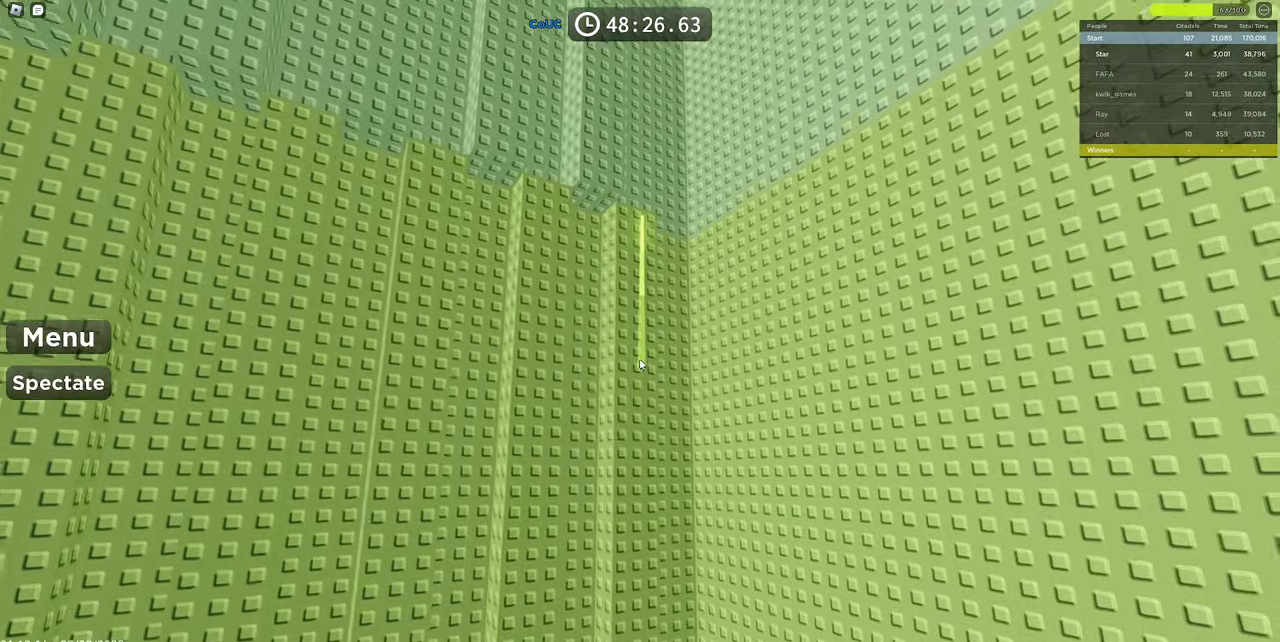
{"keys": ["w"], "mouse": ["right"], "events": [[400, "w", "down"]]}
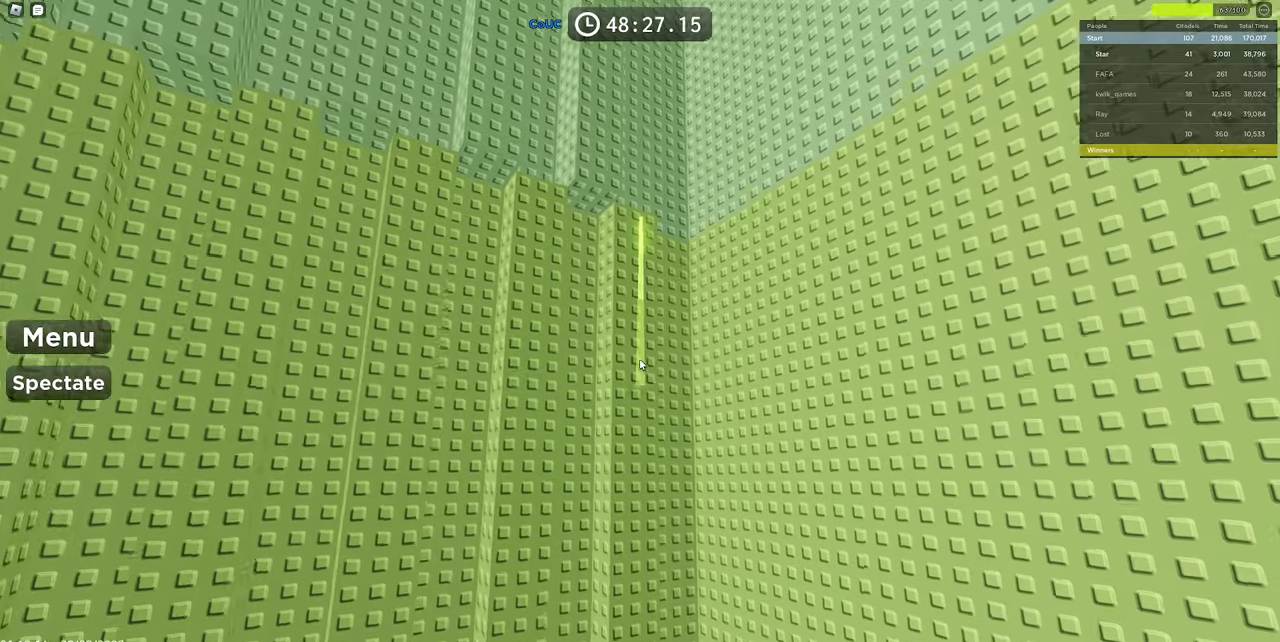
{"keys": ["w"], "mouse": ["right"], "events": []}
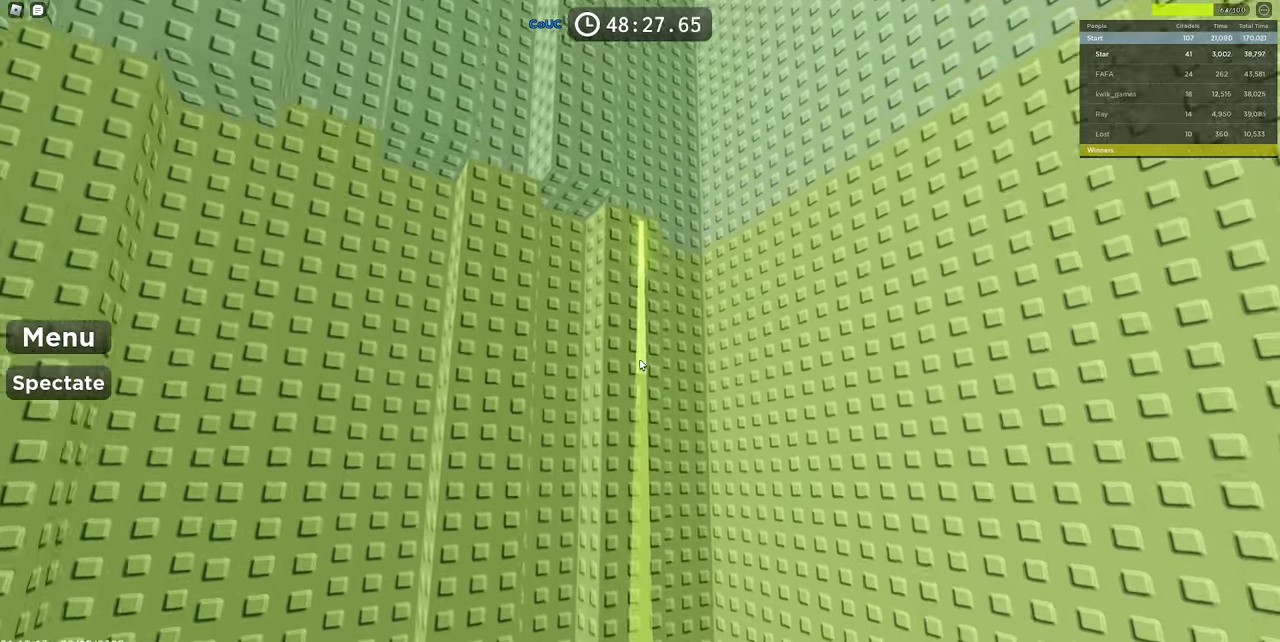
{"keys": ["w"], "mouse": ["right"], "events": []}
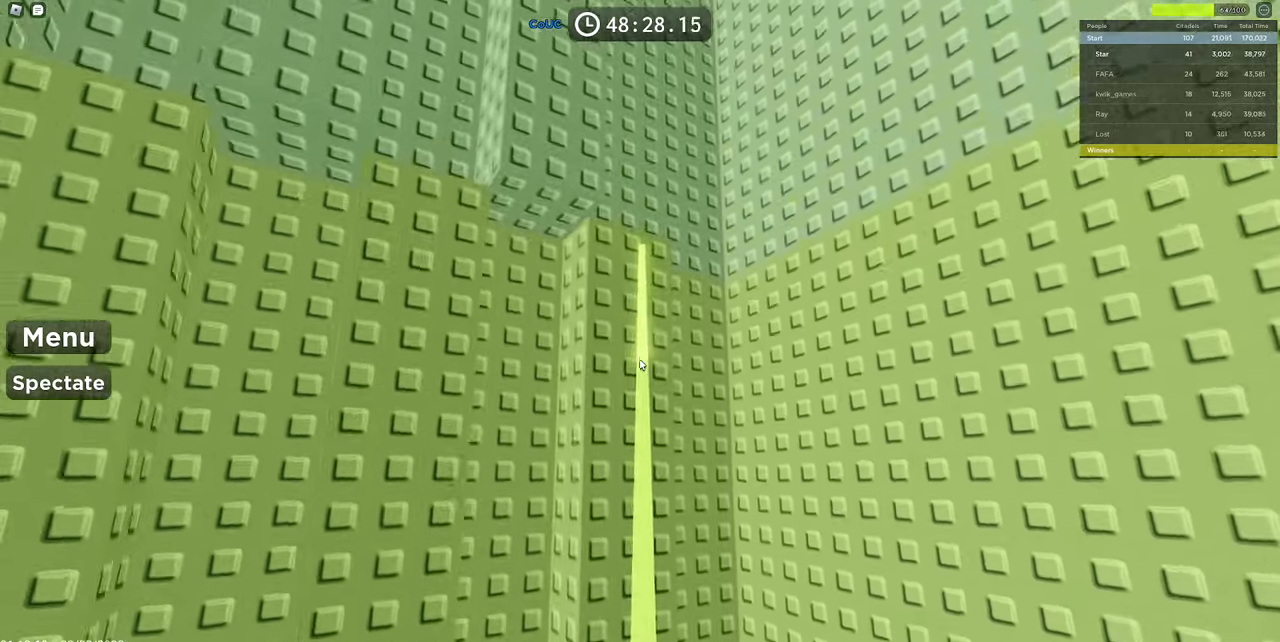
{"keys": ["w"], "mouse": ["right"], "events": []}
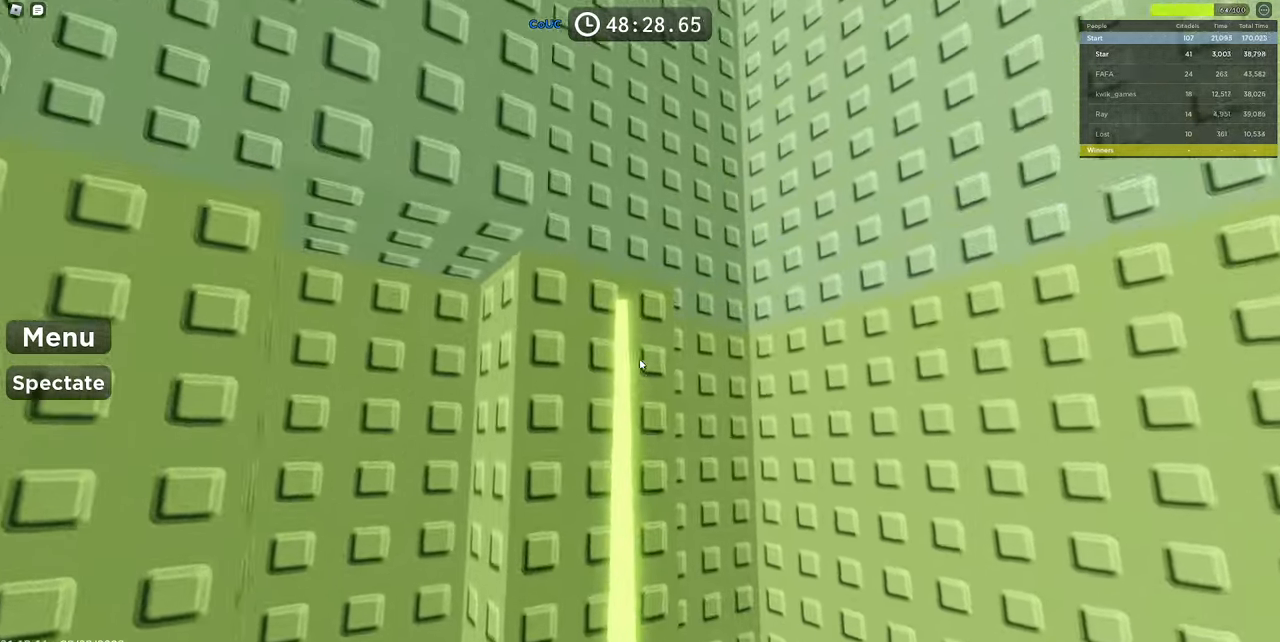
{"keys": ["w"], "mouse": ["wheel", "right"], "events": [[167, "space", "down"], [317, "space", "up"], [500, "mouse_wheel", "down"]]}
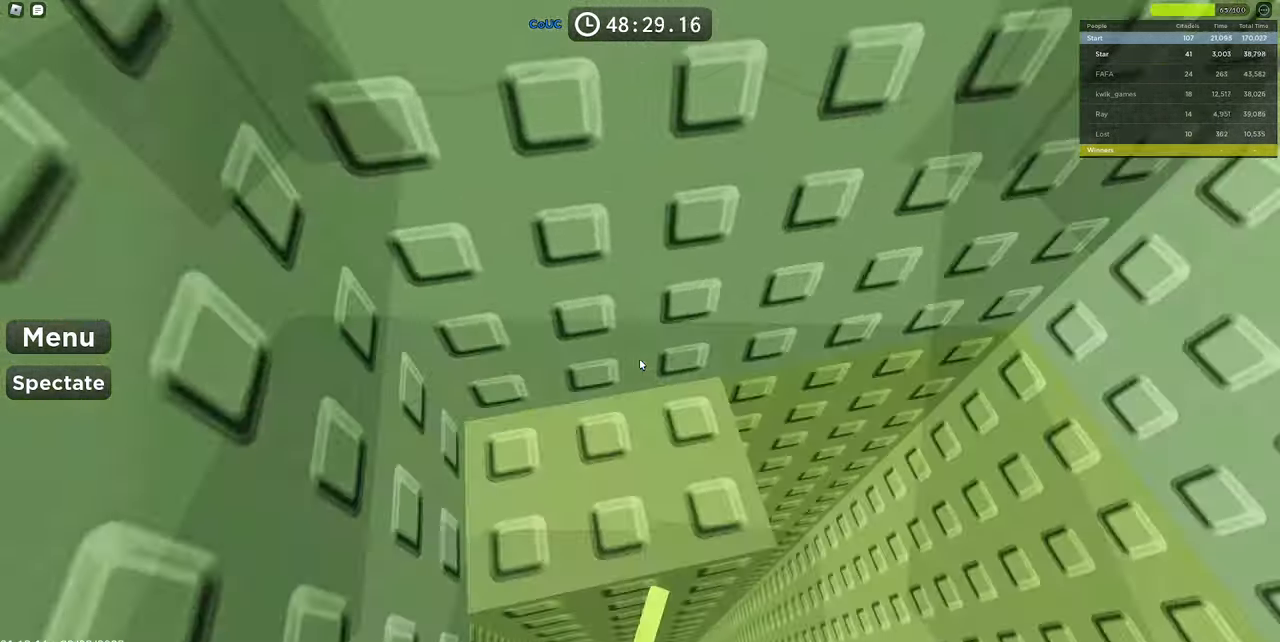
{"keys": [], "mouse": ["right"], "events": [[84, "w", "up"], [134, "mouse_wheel", "up"], [184, "shift", "down"], [284, "shift", "up"], [367, "mouse_wheel", "down"], [467, "mouse_wheel", "up"]]}
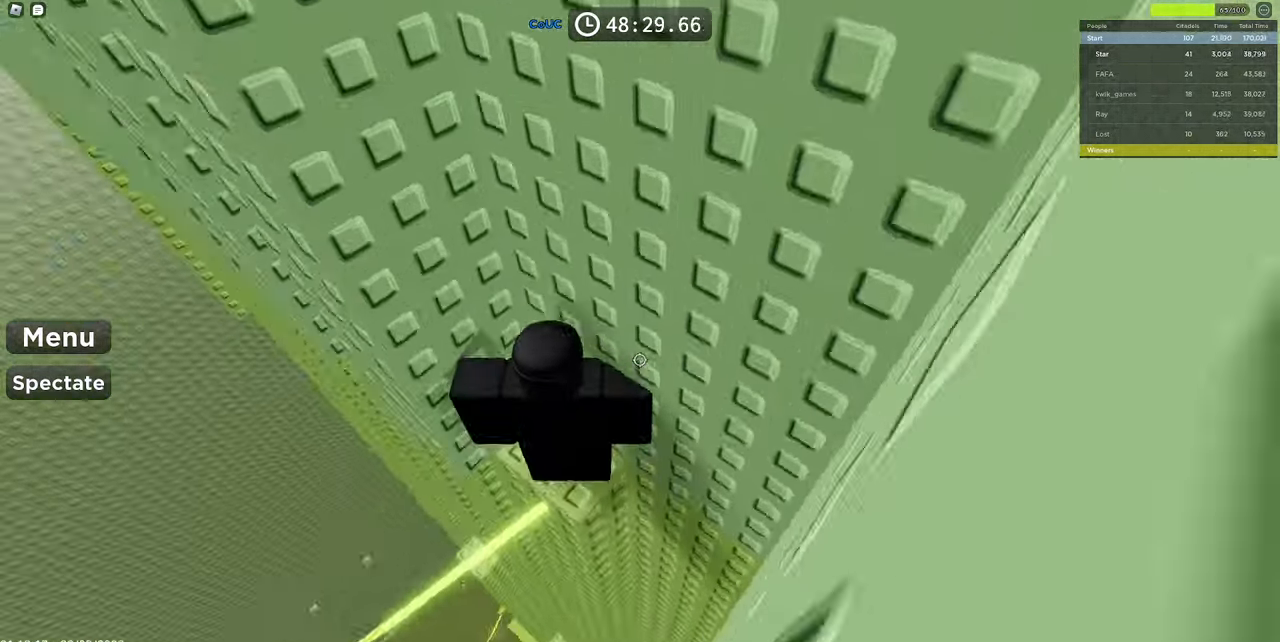
{"keys": ["a"], "mouse": ["right"], "events": [[117, "a", "down"], [250, "space", "down"], [400, "space", "up"]]}
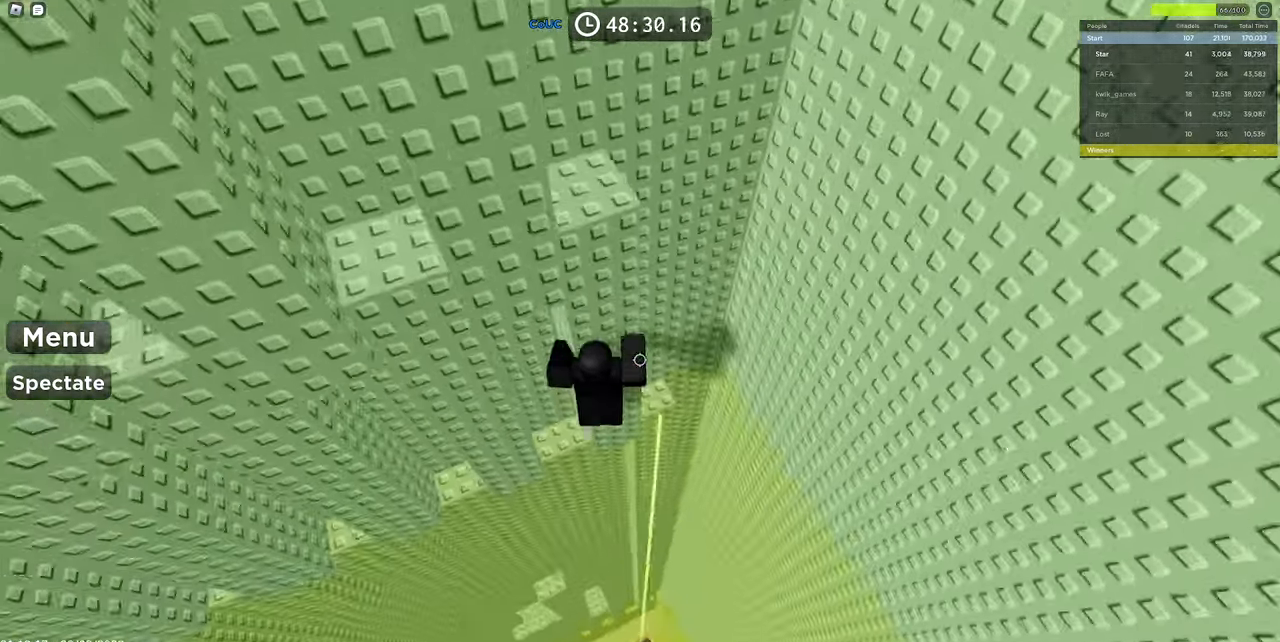
{"keys": ["a"], "mouse": ["right"], "events": [[217, "a", "up"], [450, "a", "down"]]}
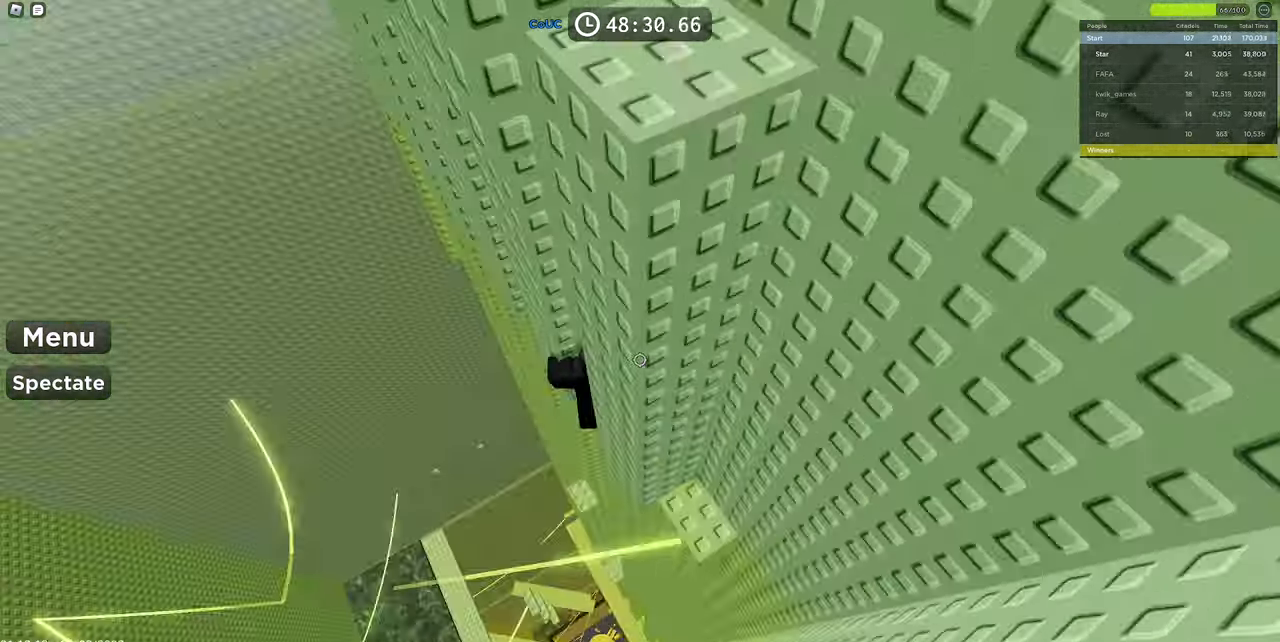
{"keys": ["a"], "mouse": ["right"], "events": [[100, "space", "down"], [284, "space", "up"]]}
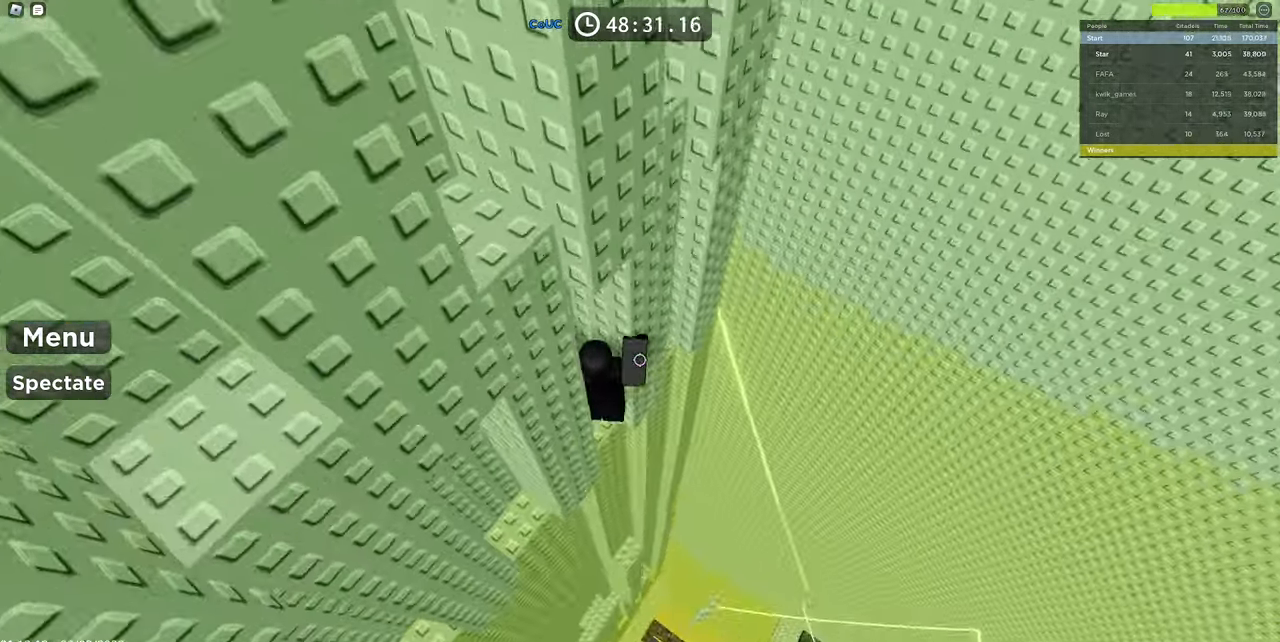
{"keys": ["a", "space"], "mouse": ["right"], "events": [[67, "a", "up"], [217, "a", "down"], [350, "space", "down"]]}
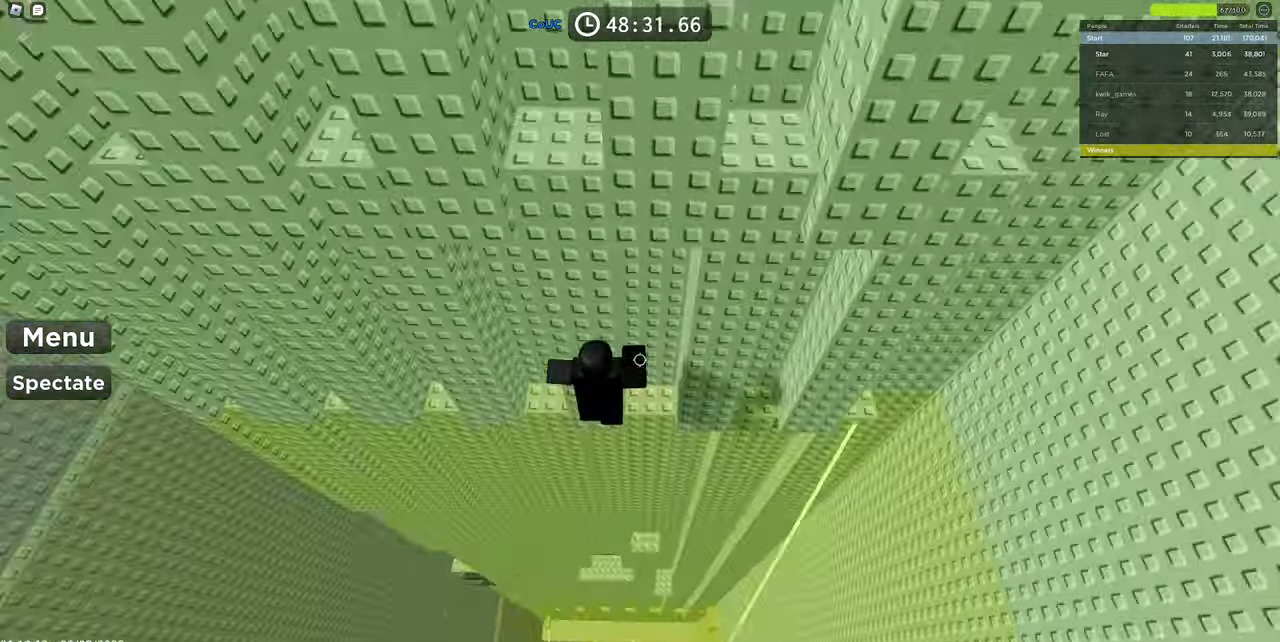
{"keys": ["a"], "mouse": ["right"], "events": [[84, "space", "up"], [317, "a", "up"], [500, "a", "down"]]}